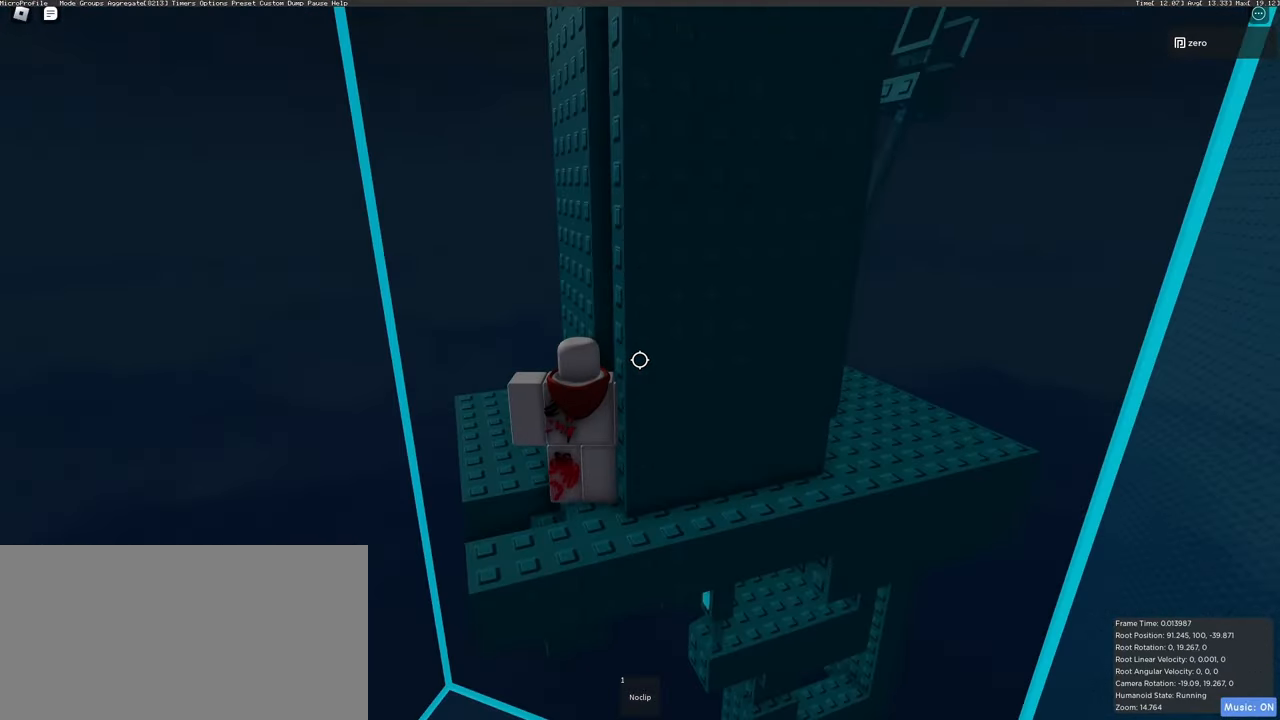
Gameplay with keyboard and mouse; each line is a JSON object with the keys and mouse buttons held at the frame after it. "events" lists presses ("down") and releases ("up") of "a", "ctrl", "d", "e", "q", "s", "shift", "space", "w", "mouse_left", "mouse_right", "mouse_mb4" and "mouse_mb5" between this image and that frame as [ms after this image, input, new state], when the widget could be followed in between. "mouse_left", "mouse_right", "mouse_mb4", "mouse_mb5" = the "left", "right", "mb4", "mb5" buttons of the "mouse" list. No other keys are recorded. Mouse movement is not recorded. Not read: mouse_wheel.
{"keys": [], "mouse": ["right"], "events": [[233, "d", "down"], [433, "d", "up"]]}
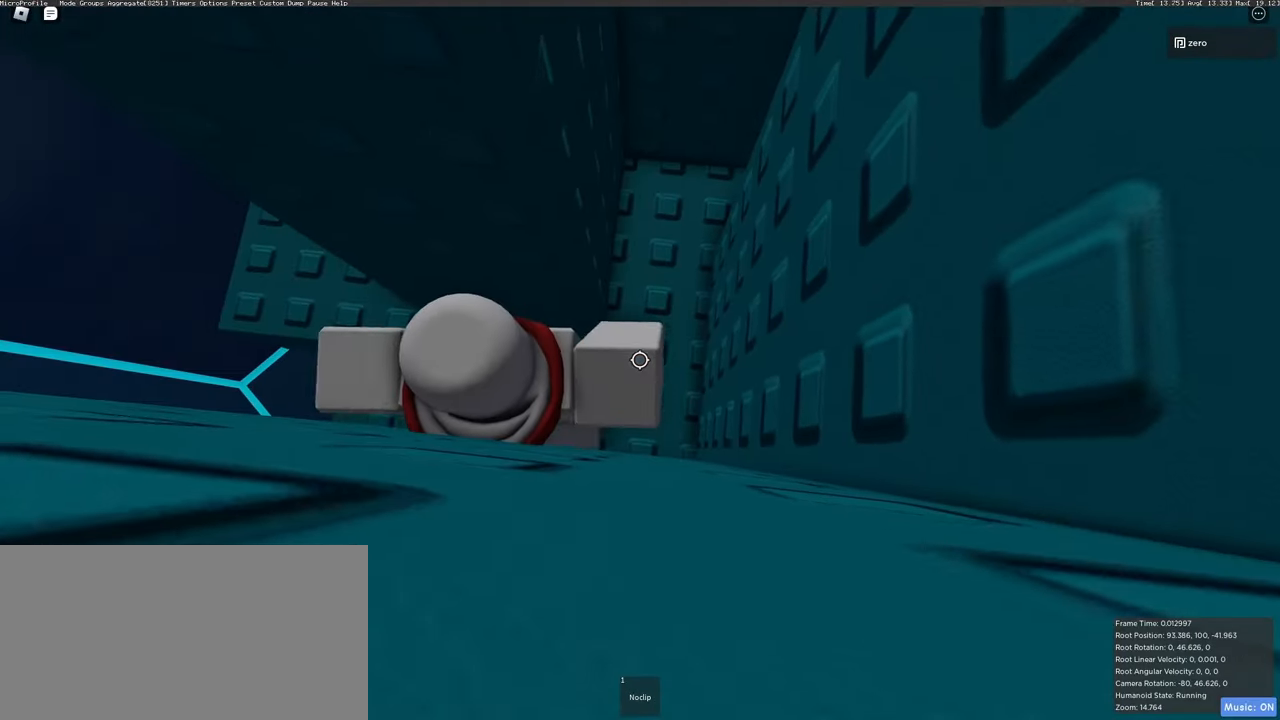
{"keys": ["d"], "mouse": ["right"], "events": [[250, "d", "down"]]}
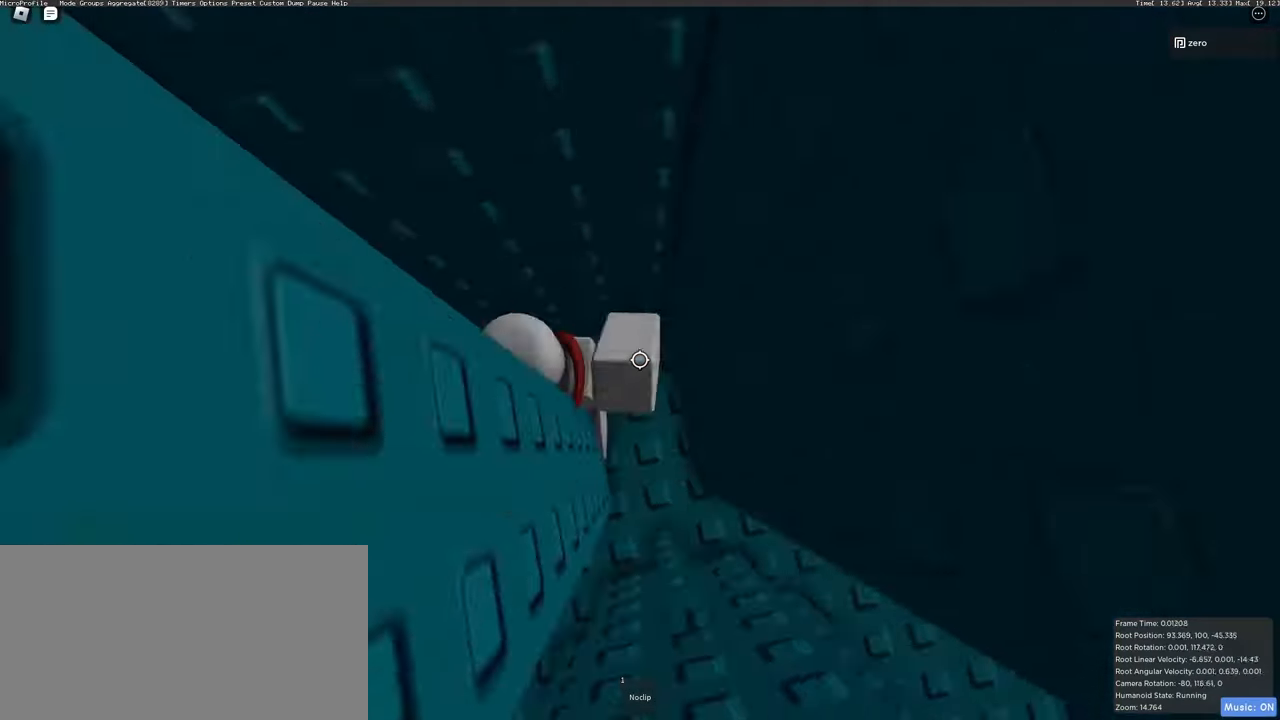
{"keys": [], "mouse": ["right"], "events": [[317, "d", "up"]]}
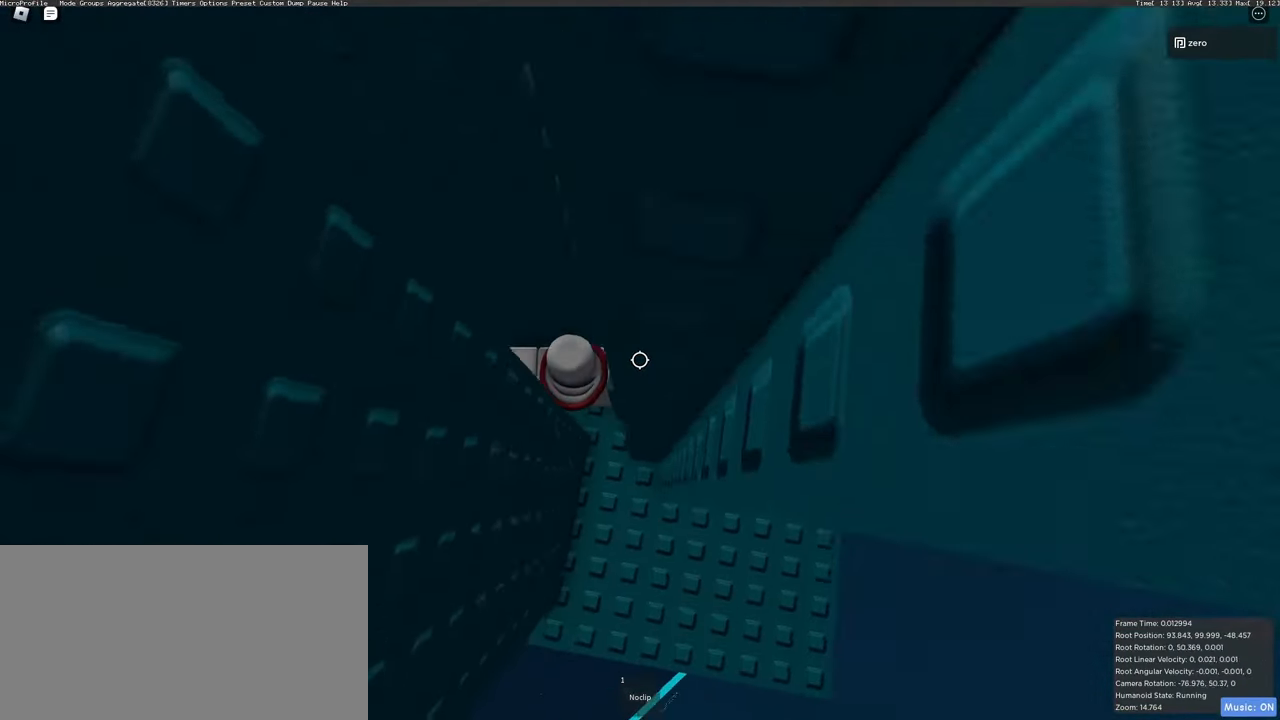
{"keys": [], "mouse": ["right"], "events": [[133, "s", "down"], [150, "d", "down"], [283, "d", "up"], [283, "s", "up"]]}
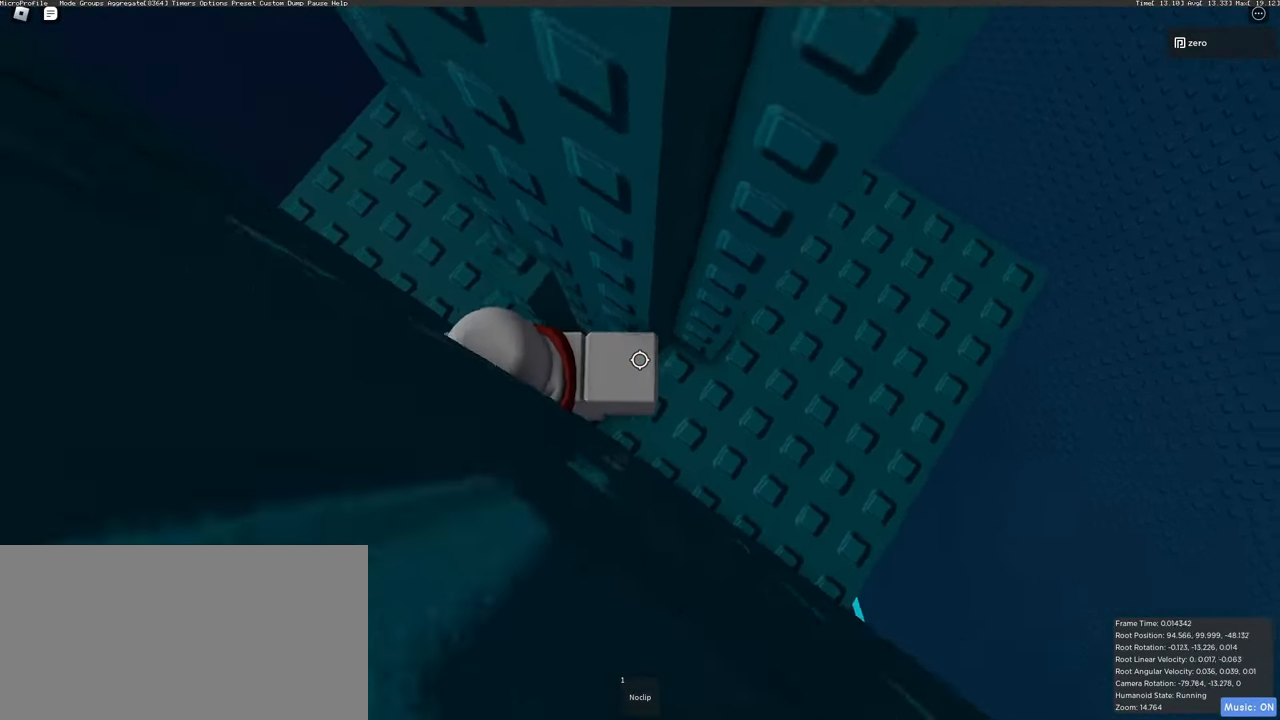
{"keys": ["w"], "mouse": ["right"], "events": [[217, "space", "down"], [333, "space", "up"], [483, "w", "down"]]}
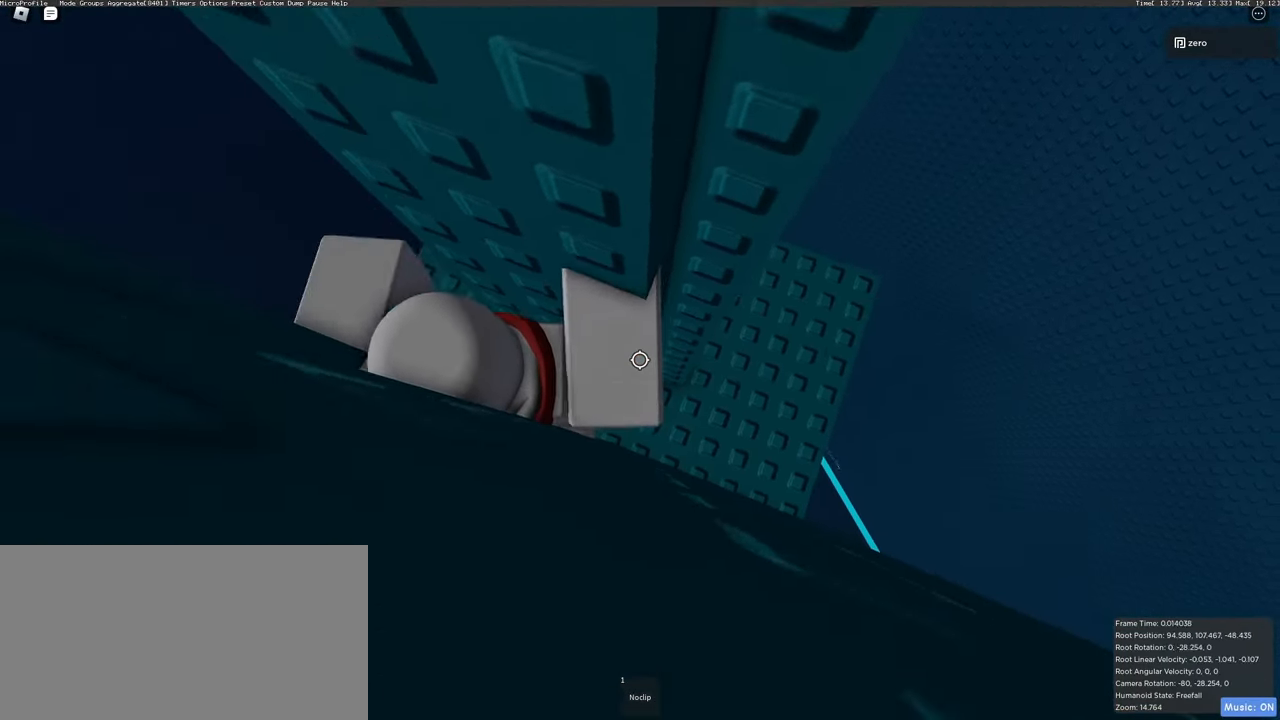
{"keys": ["d", "space"], "mouse": ["right"], "events": [[17, "d", "down"], [67, "d", "up"], [83, "w", "up"], [333, "d", "down"], [483, "space", "down"]]}
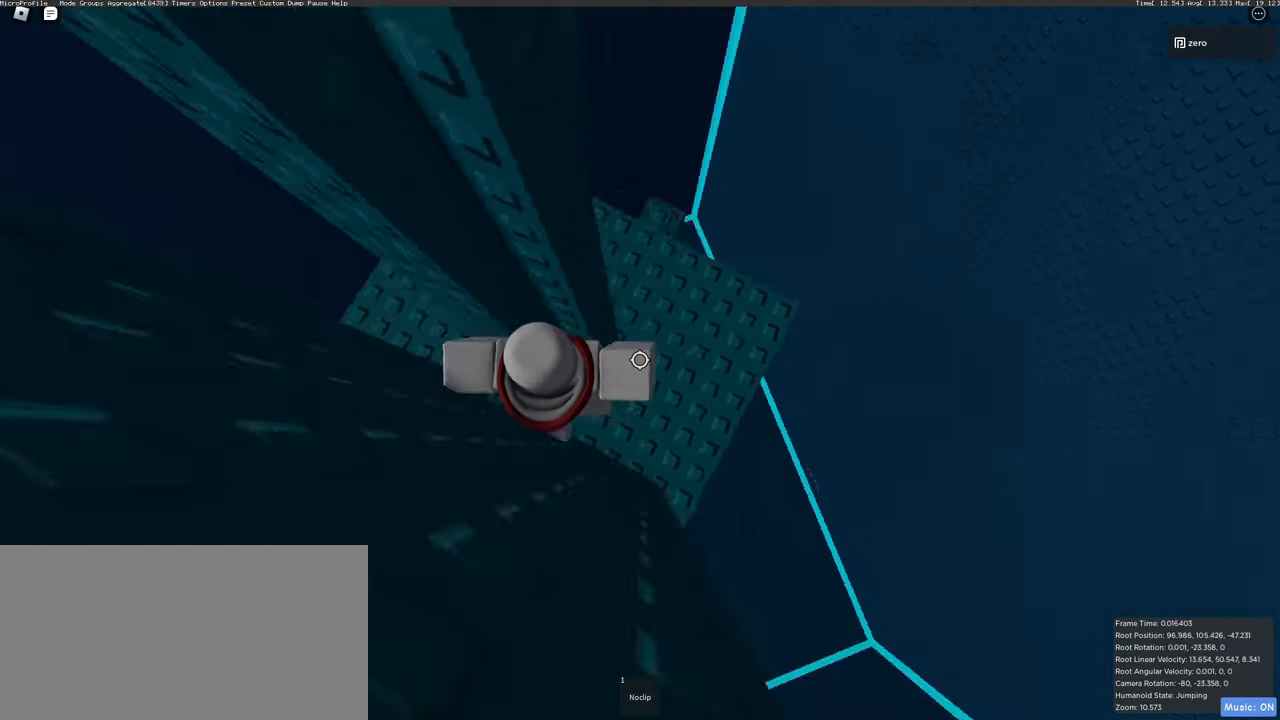
{"keys": ["w"], "mouse": ["right"], "events": [[117, "space", "up"], [233, "w", "down"], [333, "d", "up"]]}
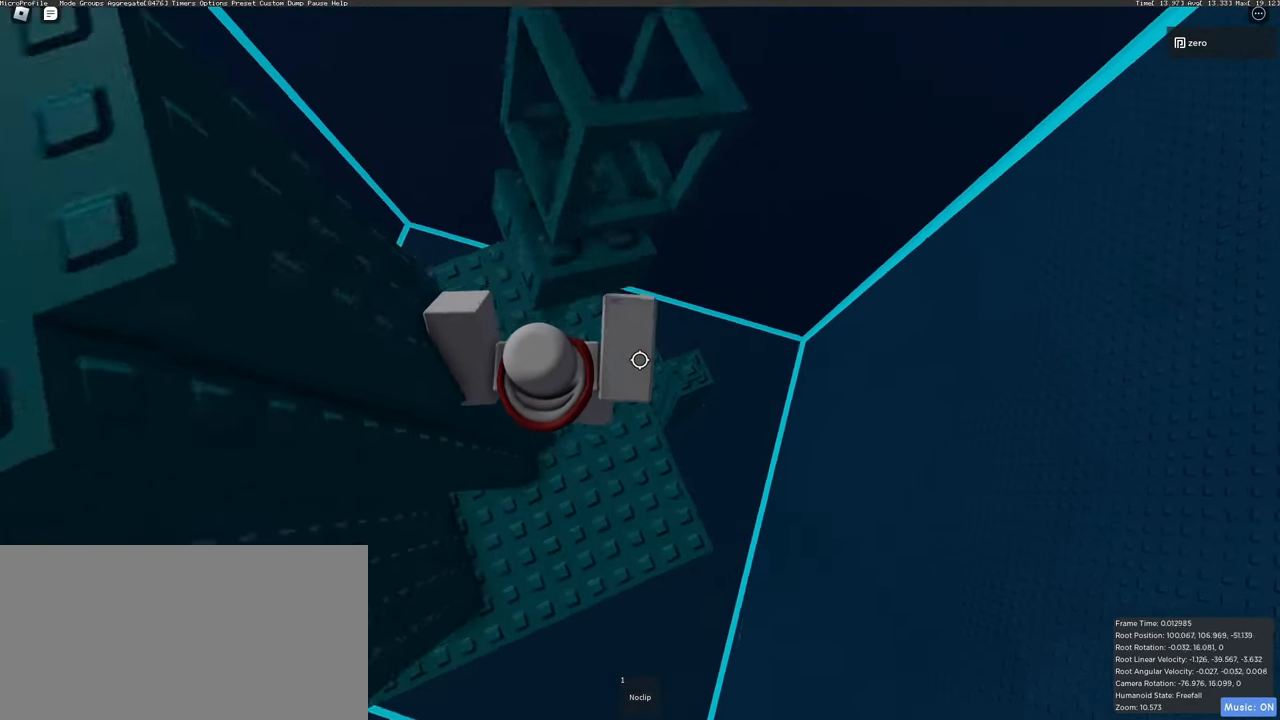
{"keys": ["a"], "mouse": ["right"], "events": [[50, "w", "up"], [317, "s", "down"], [367, "a", "down"], [500, "s", "up"]]}
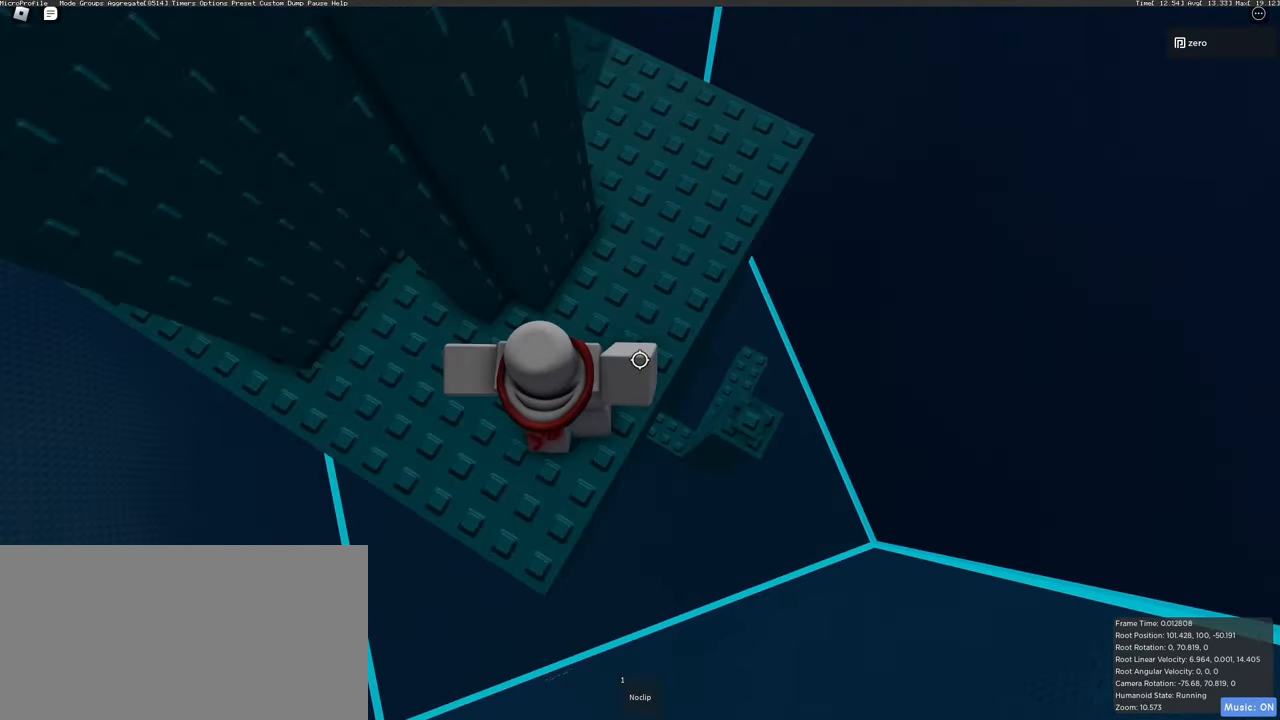
{"keys": [], "mouse": ["right"], "events": [[467, "a", "up"]]}
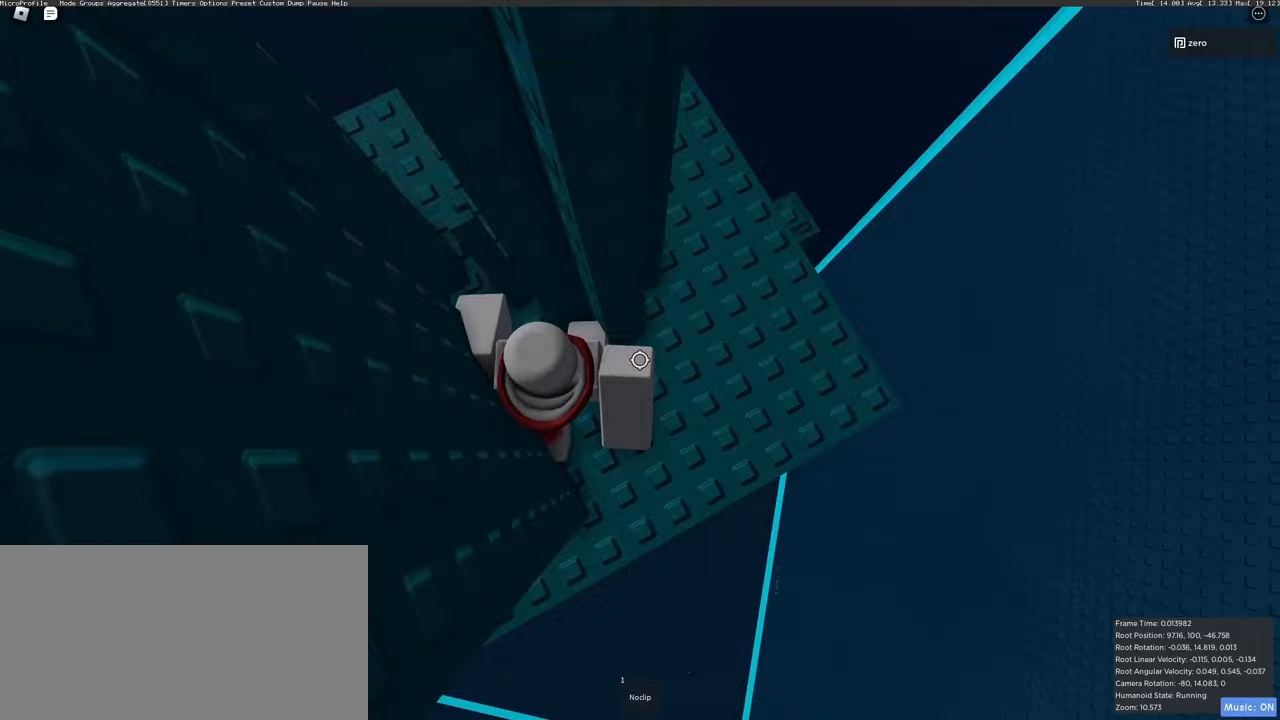
{"keys": ["a", "w"], "mouse": ["right"], "events": [[133, "space", "down"], [200, "space", "up"], [317, "a", "down"], [350, "w", "down"]]}
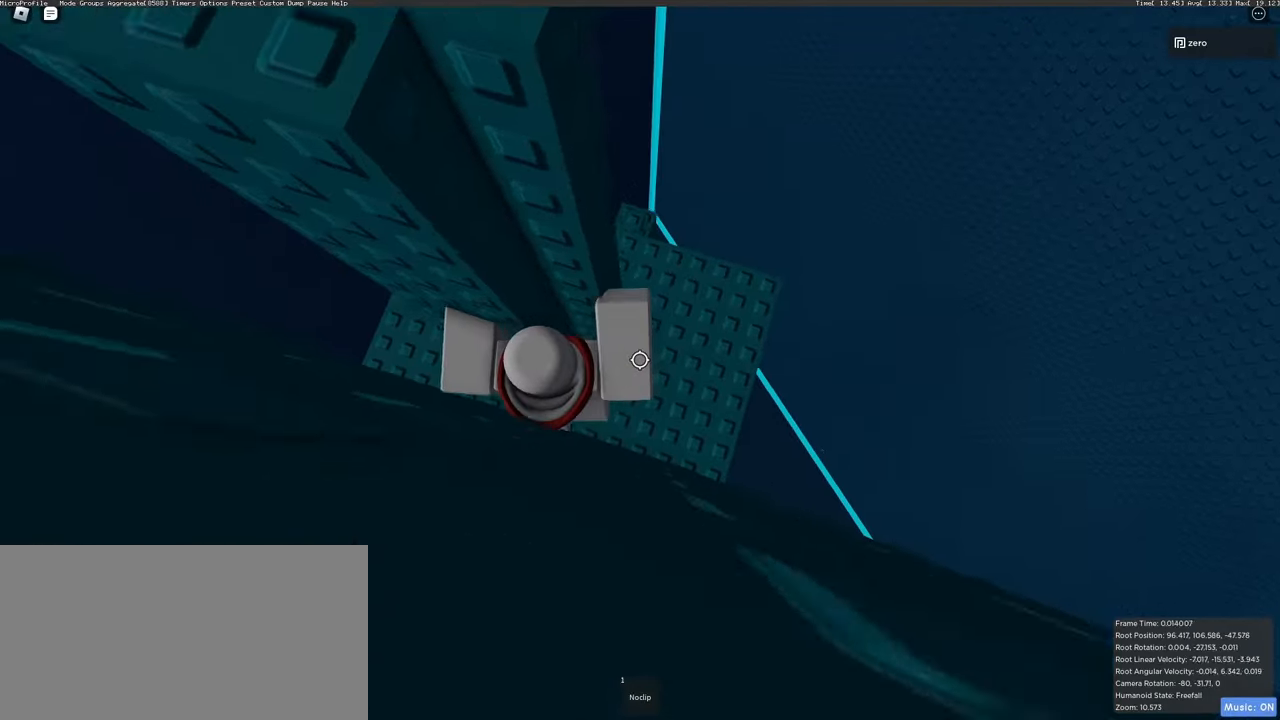
{"keys": ["d"], "mouse": ["right"], "events": [[100, "a", "up"], [100, "w", "up"], [383, "d", "down"]]}
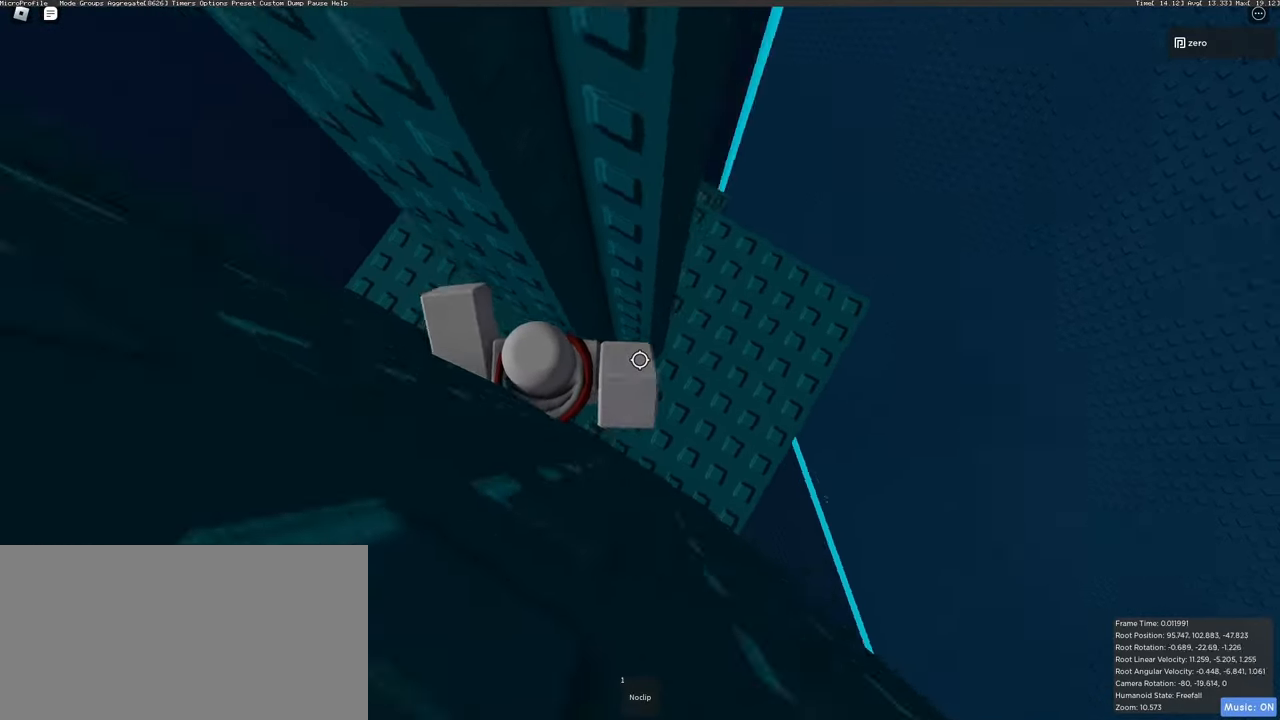
{"keys": ["a"], "mouse": ["right"], "events": [[17, "space", "down"], [133, "space", "up"], [250, "w", "down"], [333, "d", "up"], [417, "w", "up"], [500, "a", "down"]]}
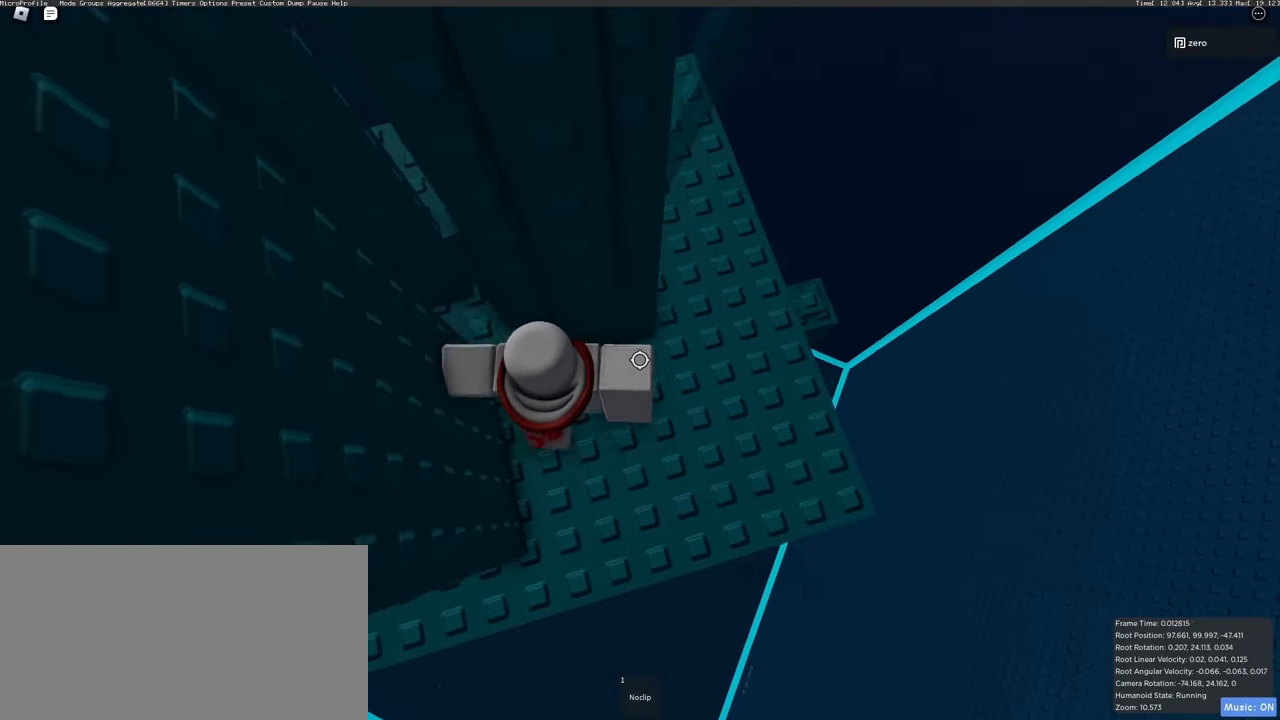
{"keys": [], "mouse": ["right"], "events": [[133, "a", "up"], [333, "space", "down"], [400, "space", "up"]]}
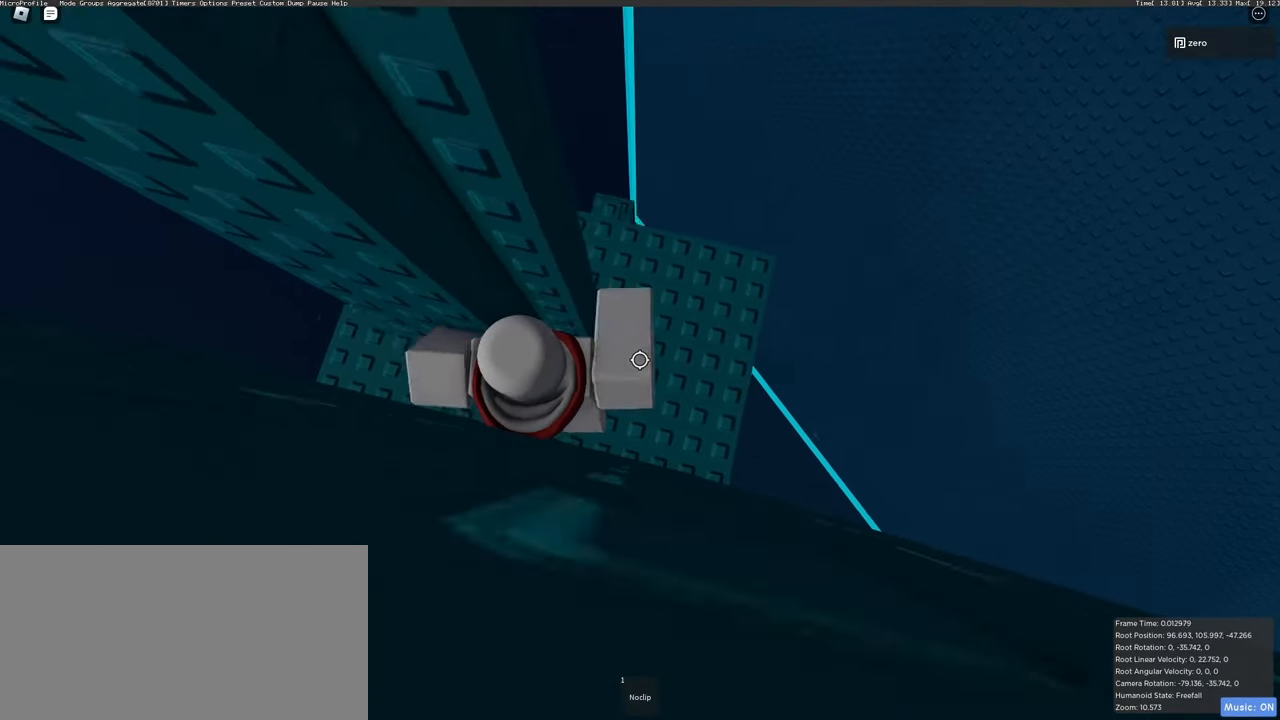
{"keys": [], "mouse": ["right"], "events": [[33, "a", "down"], [100, "w", "down"], [167, "a", "up"], [283, "w", "up"]]}
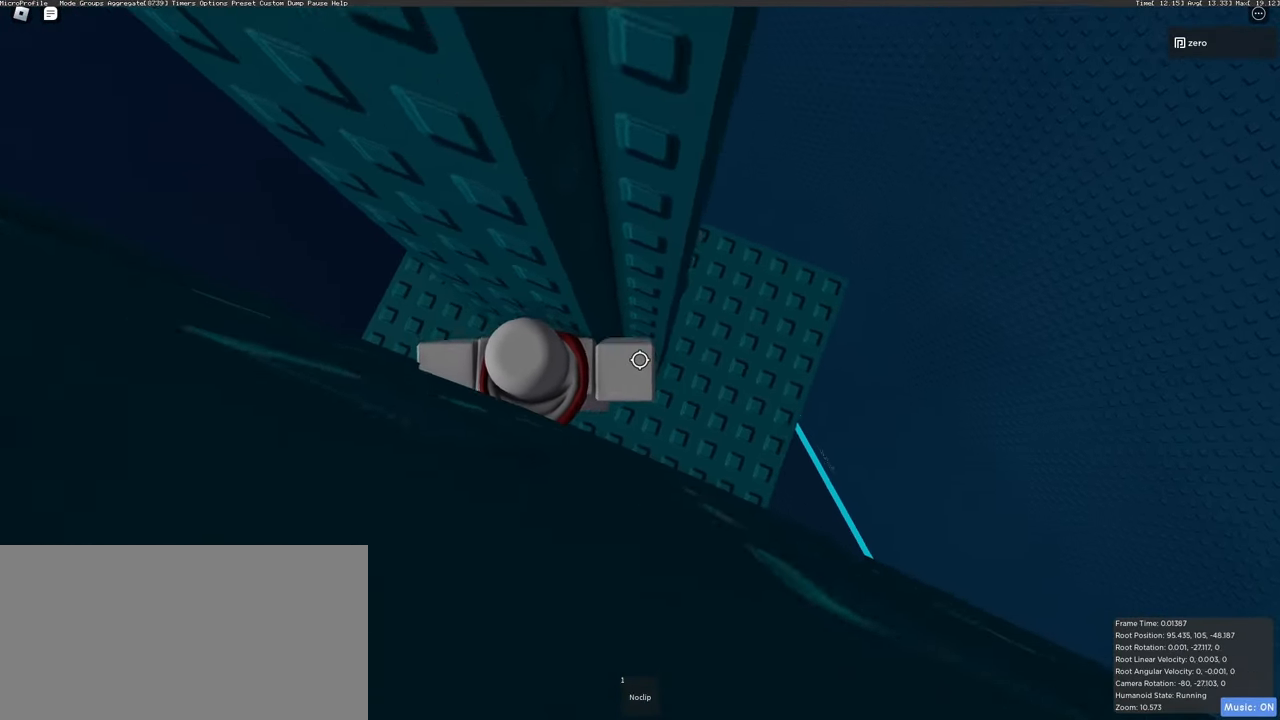
{"keys": ["w"], "mouse": ["right"], "events": [[33, "d", "down"], [150, "space", "down"], [283, "space", "up"], [350, "w", "down"], [450, "d", "up"]]}
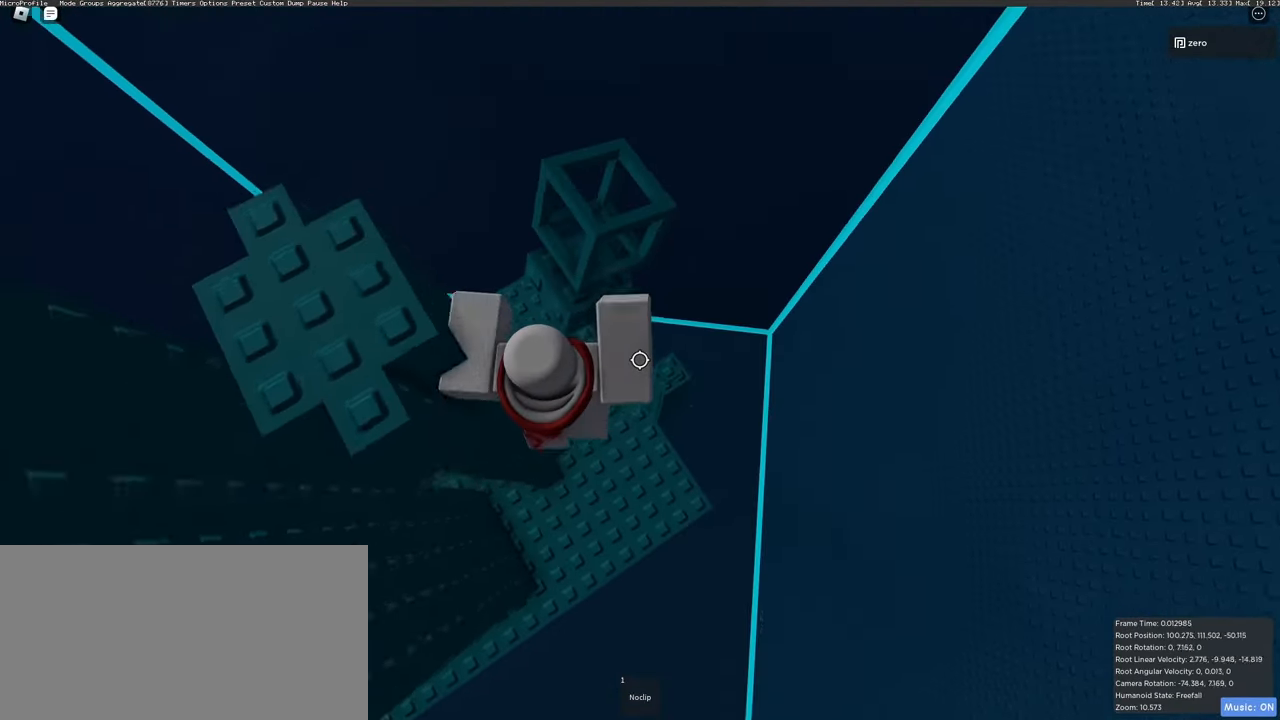
{"keys": ["w"], "mouse": ["right"], "events": [[200, "w", "up"], [450, "w", "down"]]}
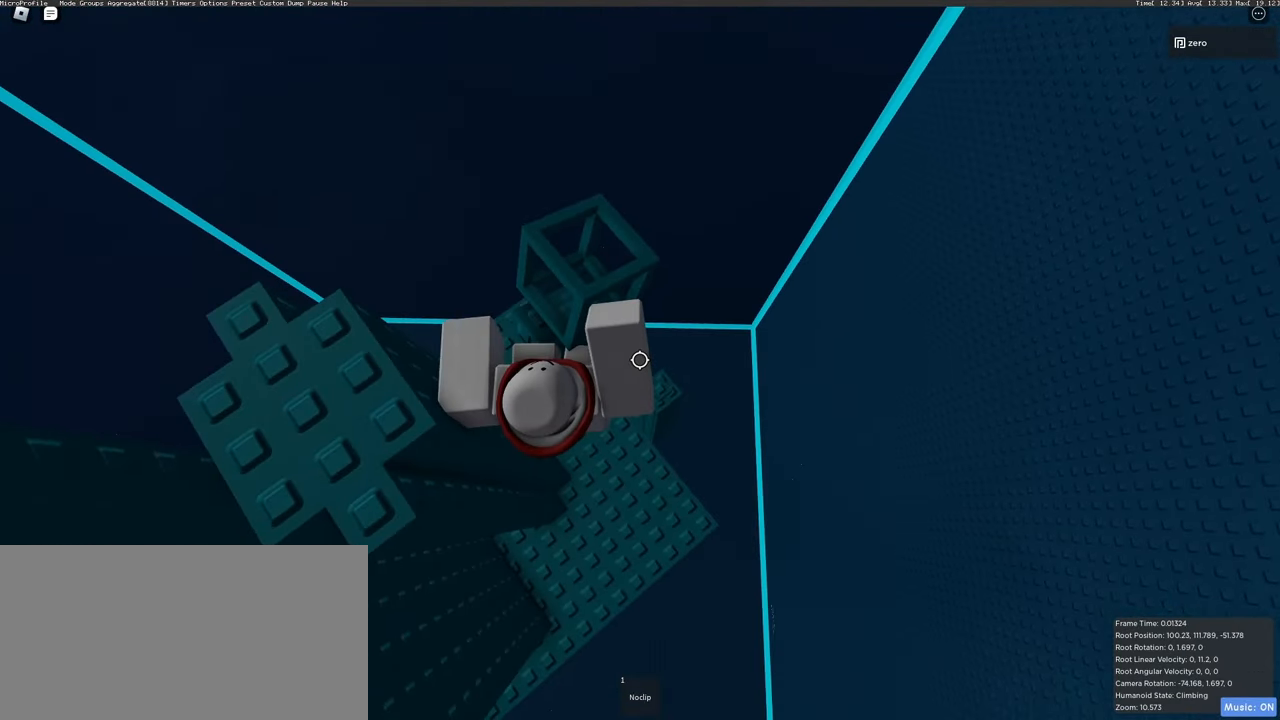
{"keys": ["space"], "mouse": ["right"], "events": [[450, "w", "up"], [500, "space", "down"]]}
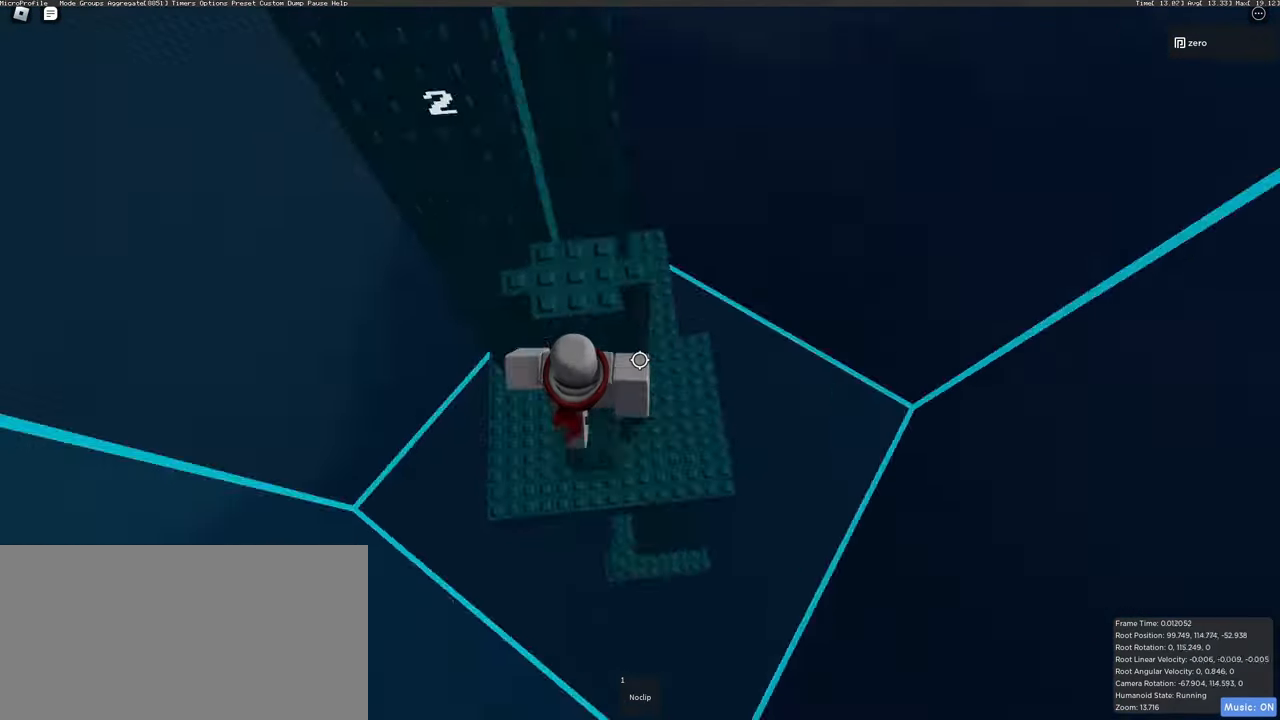
{"keys": ["d"], "mouse": ["right"], "events": [[117, "space", "up"], [233, "w", "down"], [383, "d", "down"], [500, "w", "up"]]}
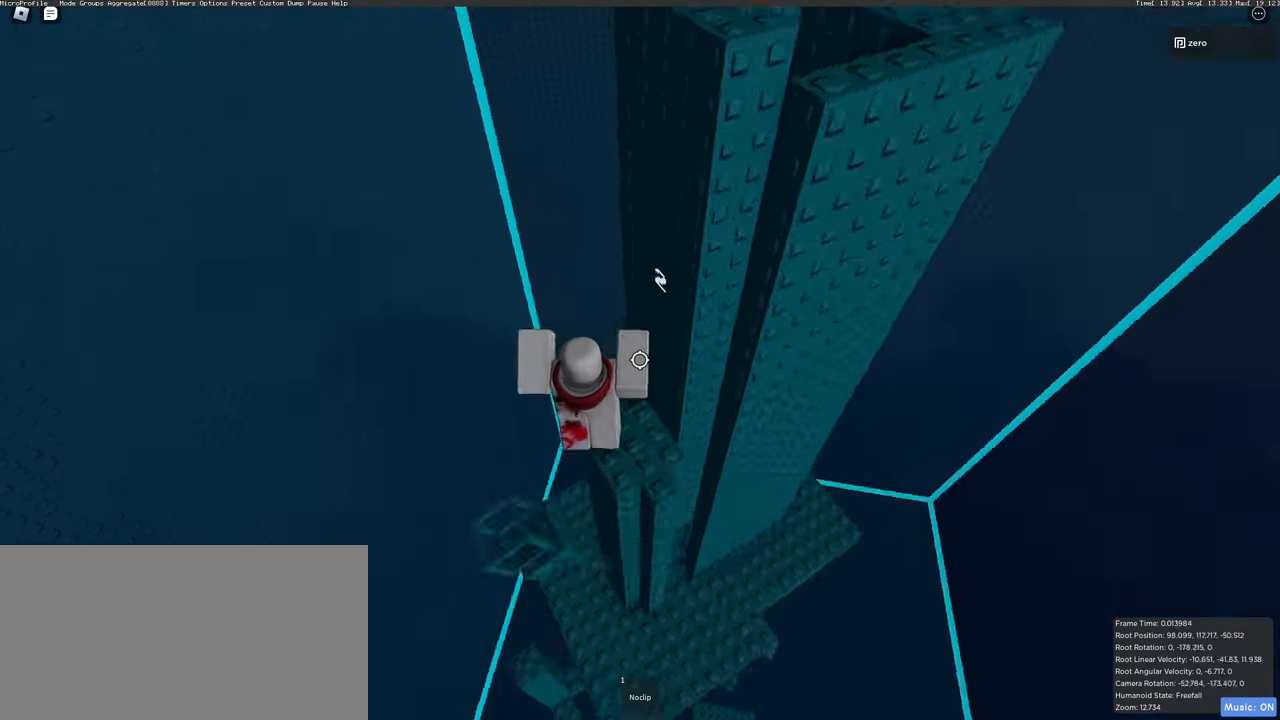
{"keys": [], "mouse": ["right"], "events": [[50, "d", "up"]]}
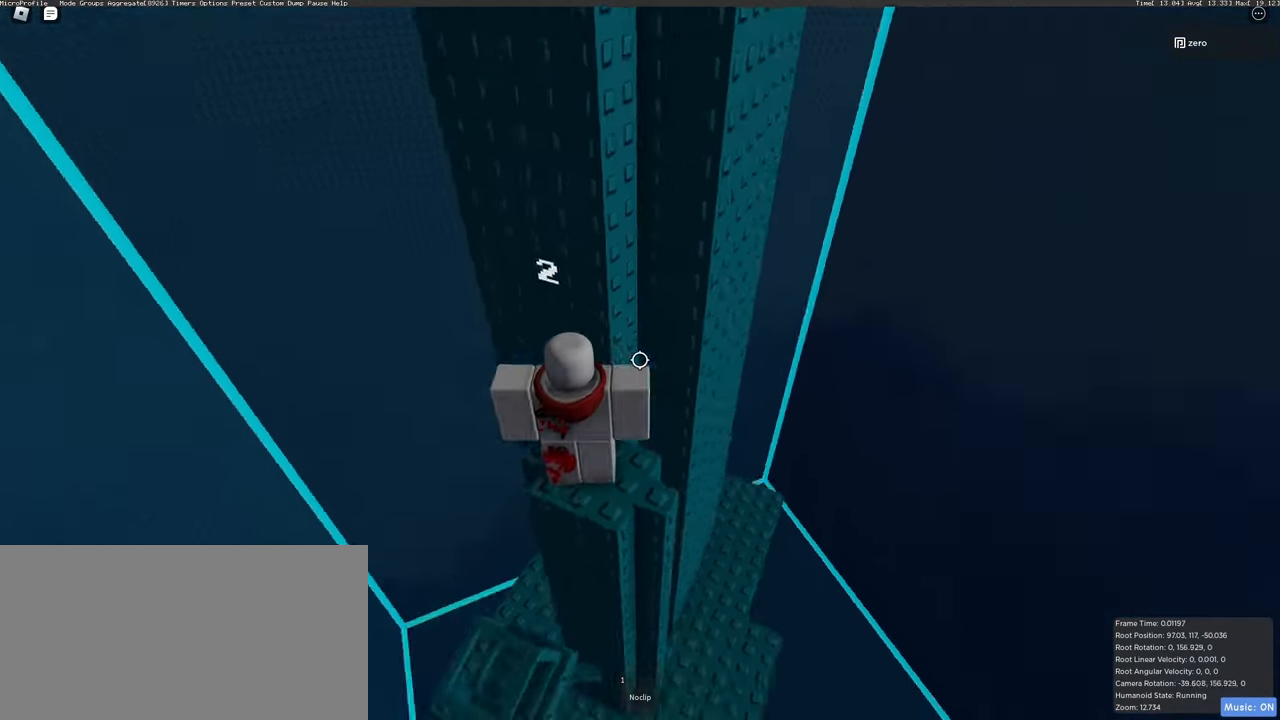
{"keys": [], "mouse": ["right"], "events": [[100, "space", "down"], [233, "space", "up"]]}
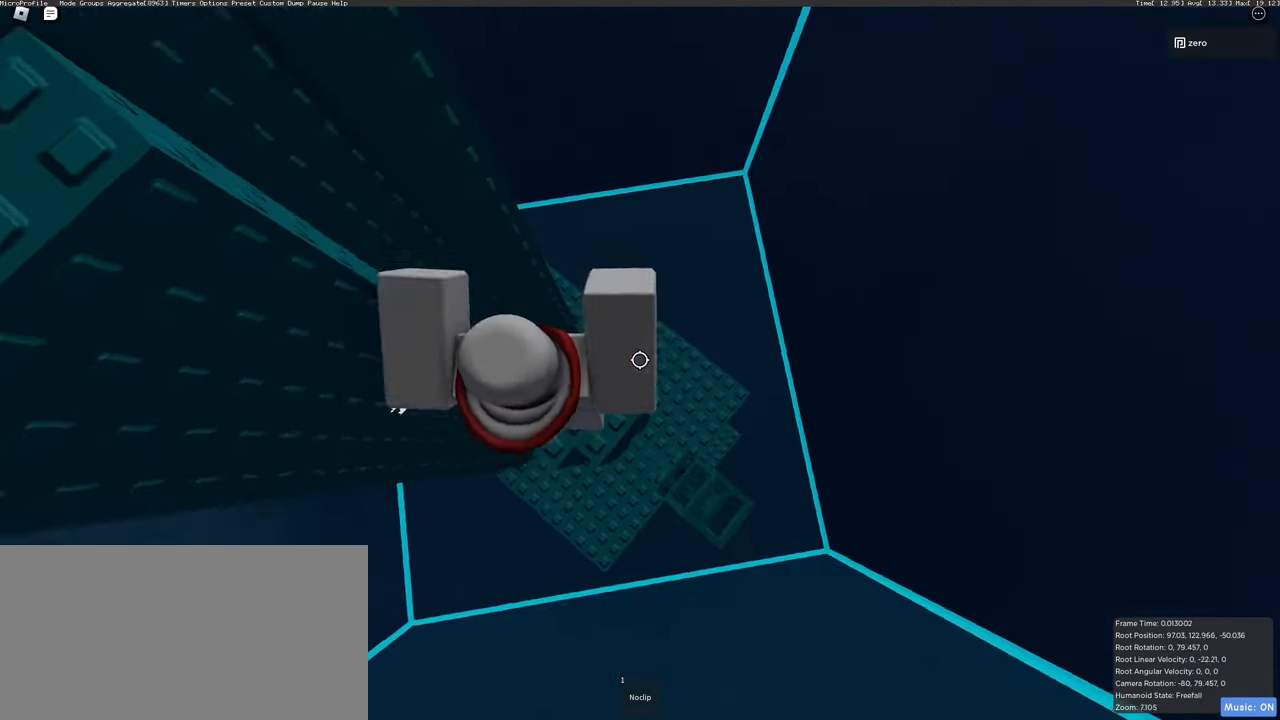
{"keys": [], "mouse": ["right"], "events": [[233, "space", "down"], [467, "space", "up"]]}
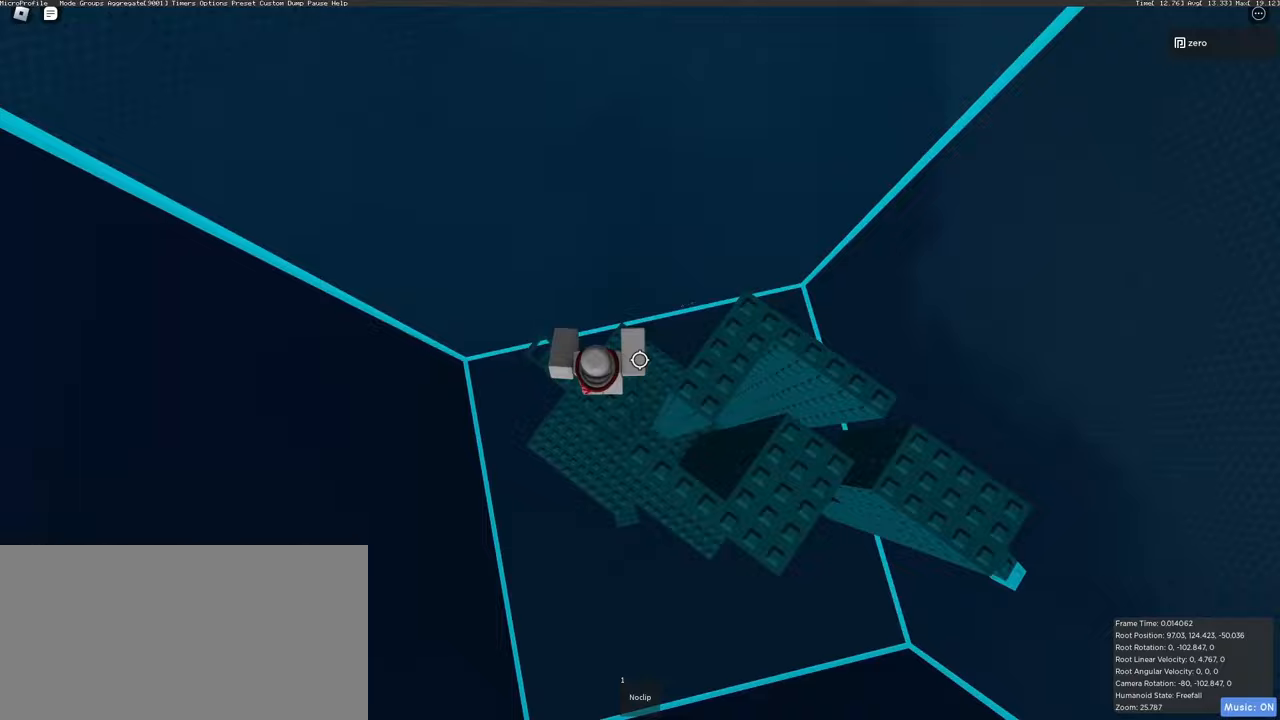
{"keys": [], "mouse": ["right"], "events": []}
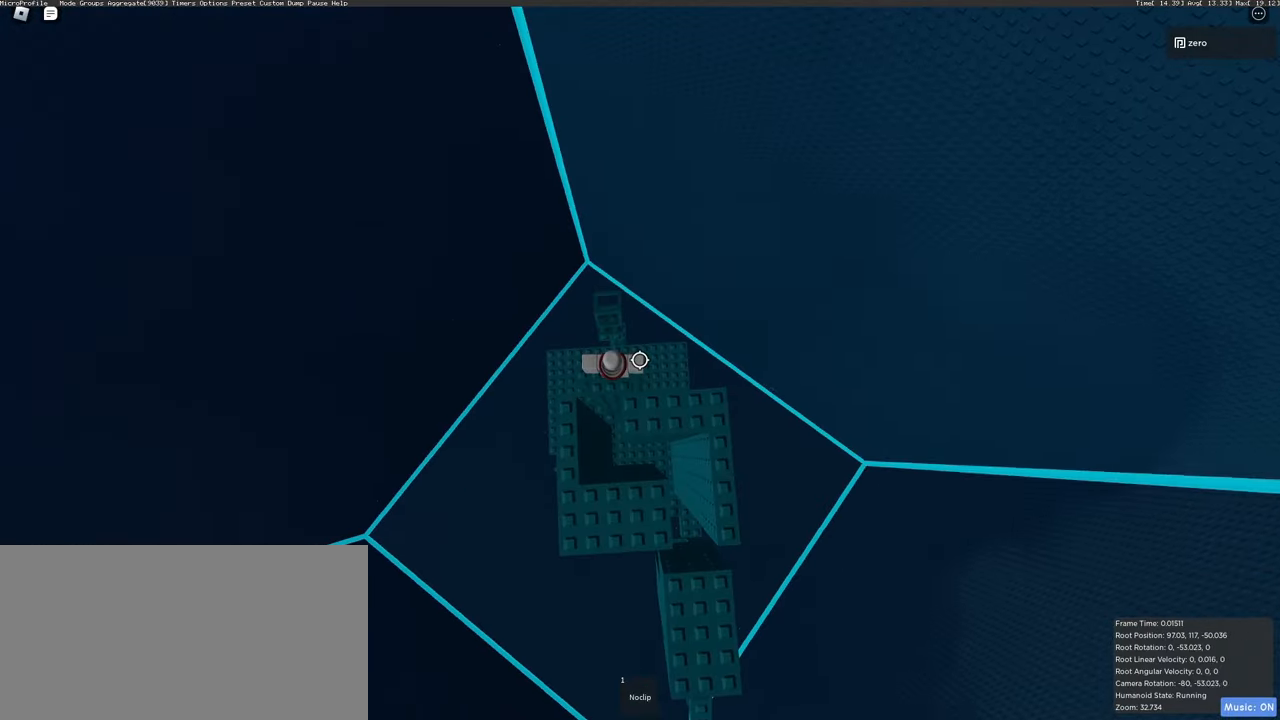
{"keys": [], "mouse": ["right"], "events": []}
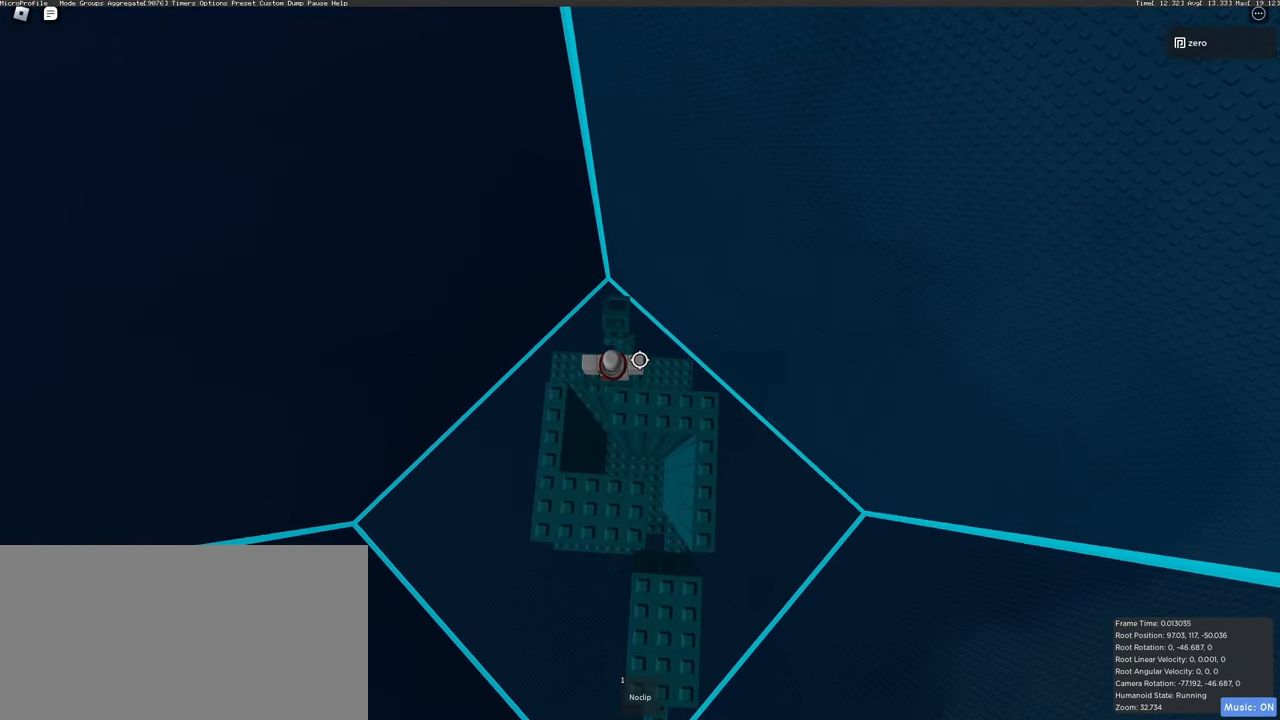
{"keys": [], "mouse": ["right"], "events": []}
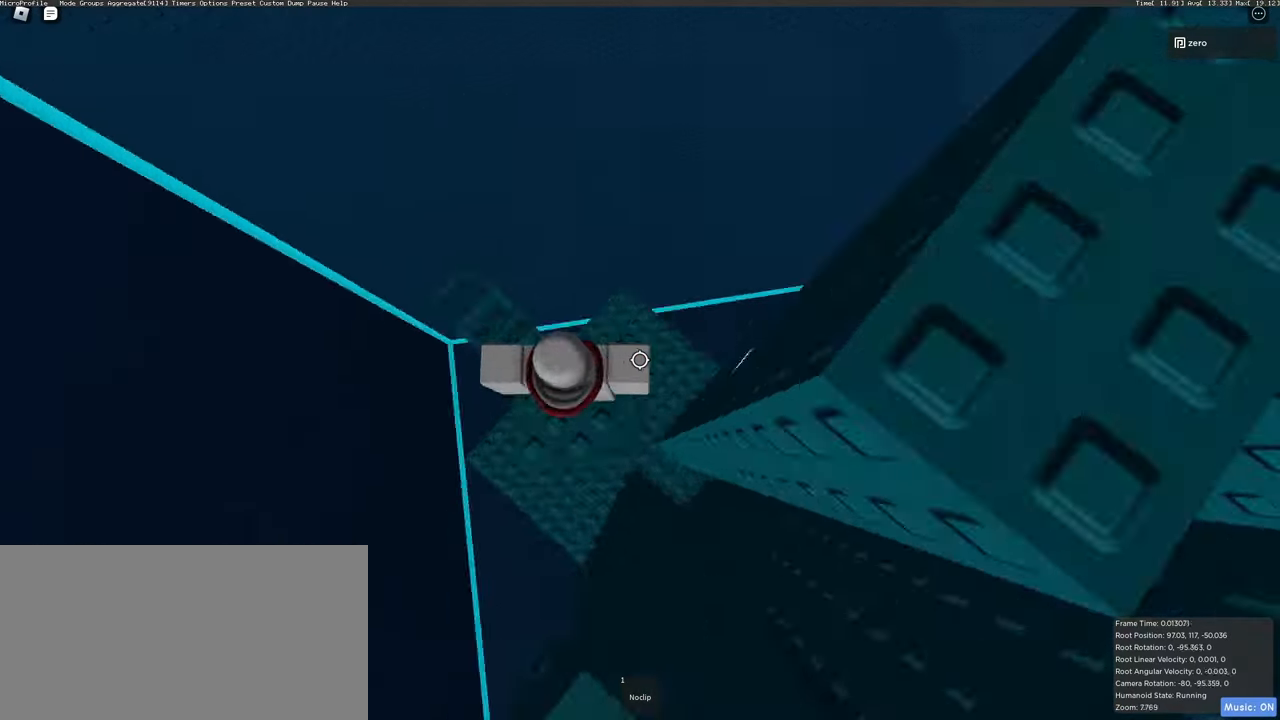
{"keys": ["d"], "mouse": ["right"], "events": [[450, "d", "down"]]}
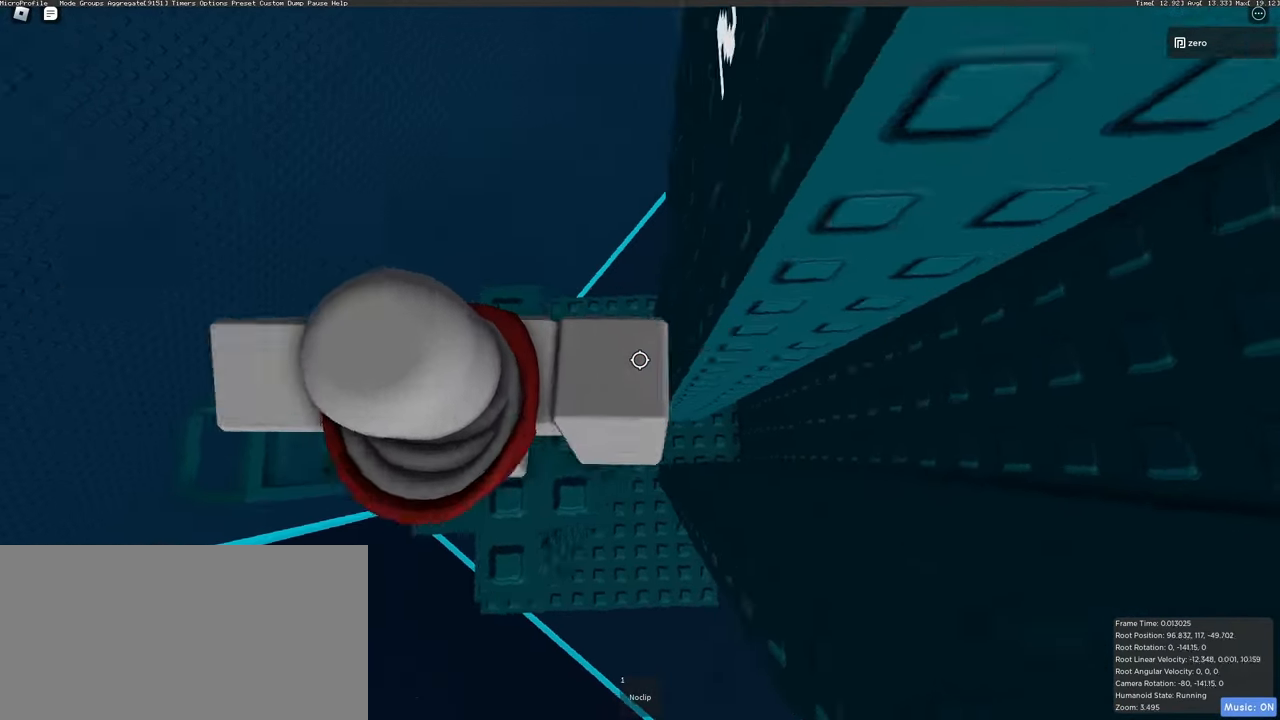
{"keys": ["d", "s"], "mouse": ["right"], "events": [[17, "d", "up"], [483, "d", "down"], [483, "s", "down"]]}
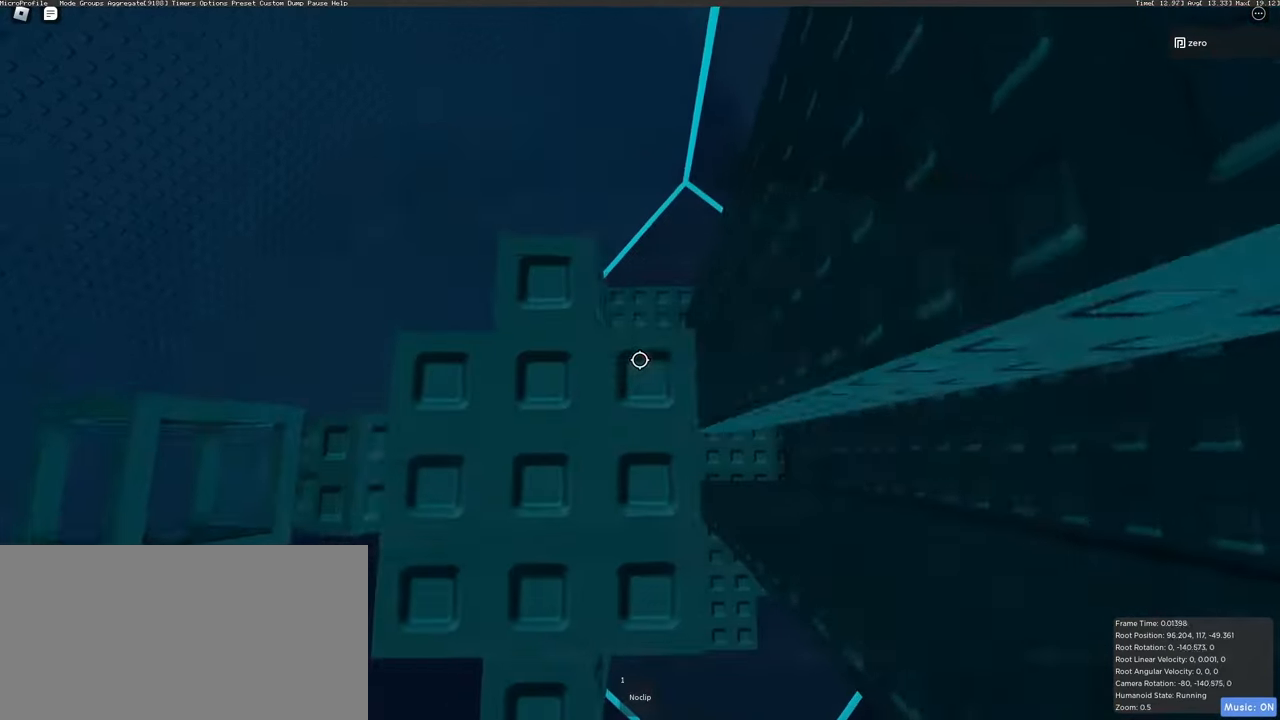
{"keys": [], "mouse": ["right"], "events": [[50, "d", "up"], [50, "s", "up"], [333, "w", "down"], [383, "w", "up"], [450, "s", "down"], [500, "s", "up"]]}
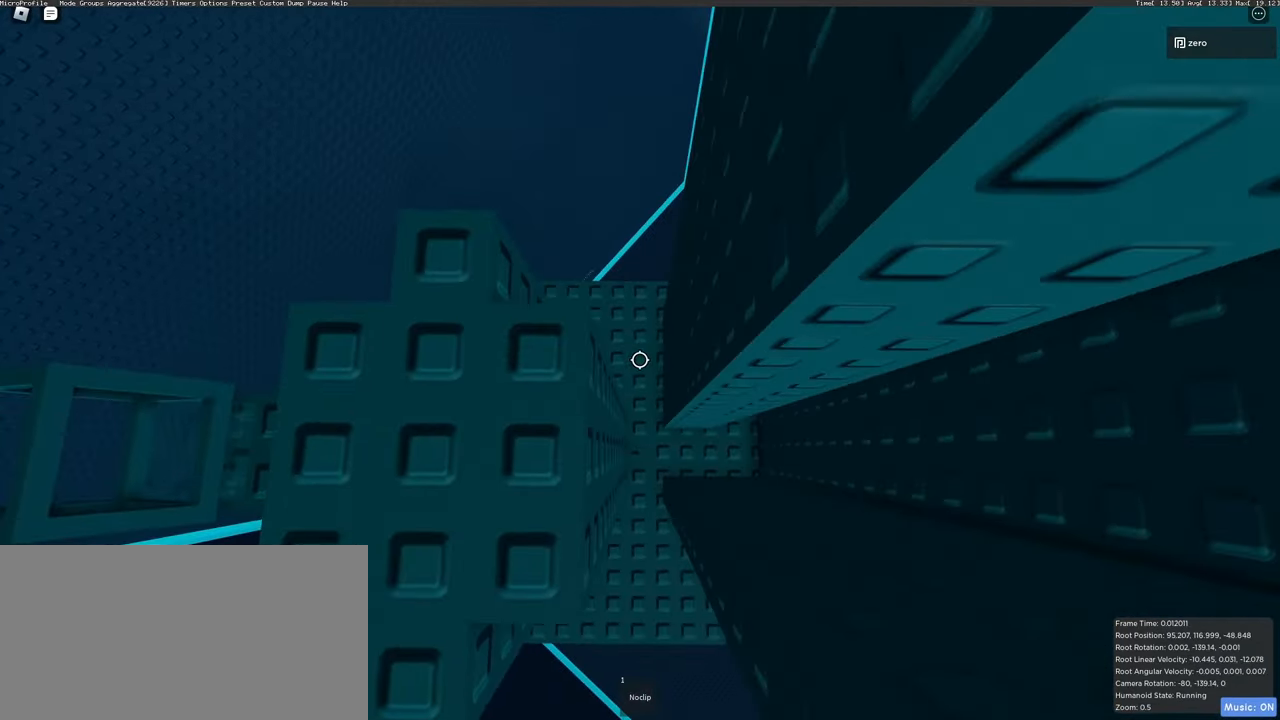
{"keys": [], "mouse": ["right"], "events": []}
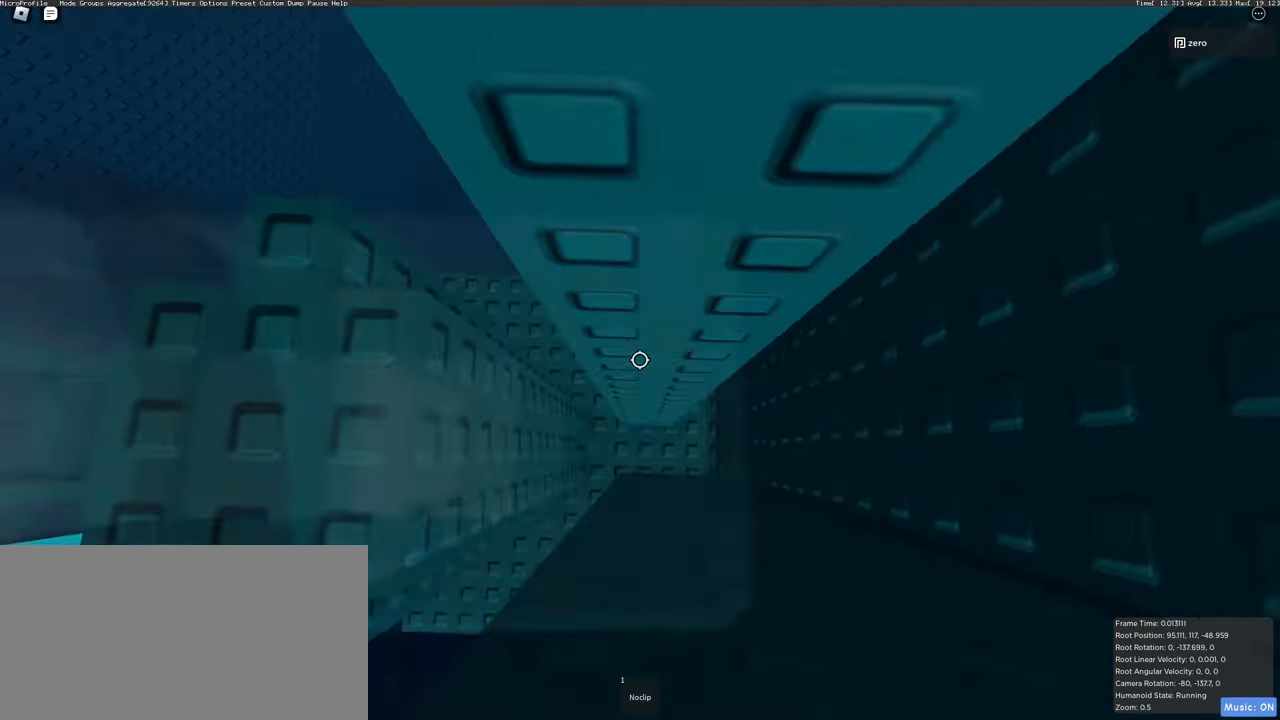
{"keys": [], "mouse": ["right"], "events": []}
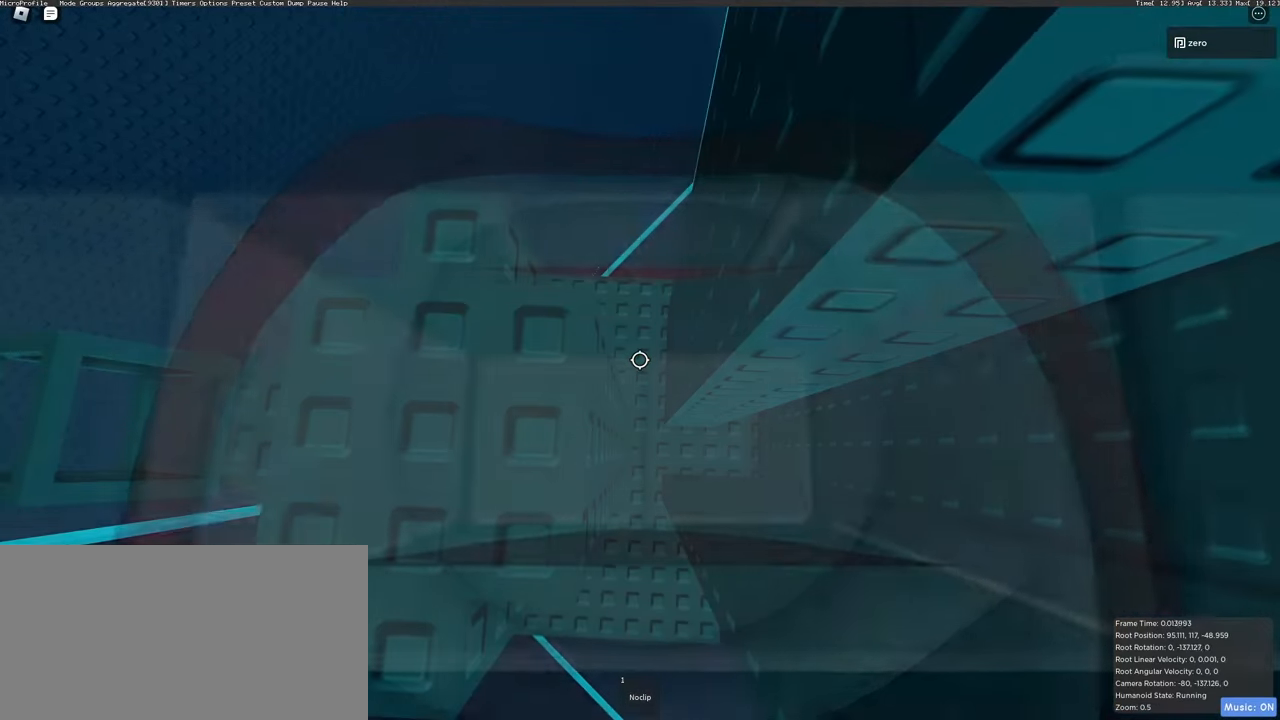
{"keys": [], "mouse": ["right"], "events": []}